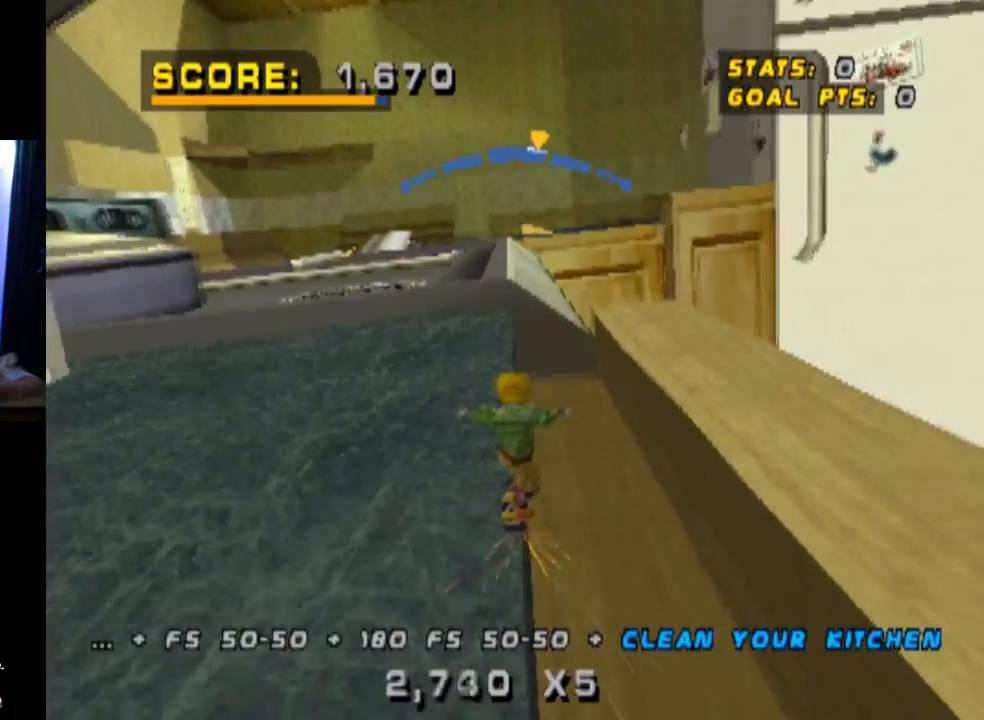
Gameplay with a controller (PlayStation layout); each line is a JSON object with the inputs held at the frame after it. "events" lists button and stick changes between this image and that frame as [ms after this image, input, new state], when the widget could be followed in between. Not read: R1.
{"buttons": [], "left_stick": "center", "right_stick": "center", "events": [[317, "TRIANGLE", "up"], [351, "CROSS", "up"]]}
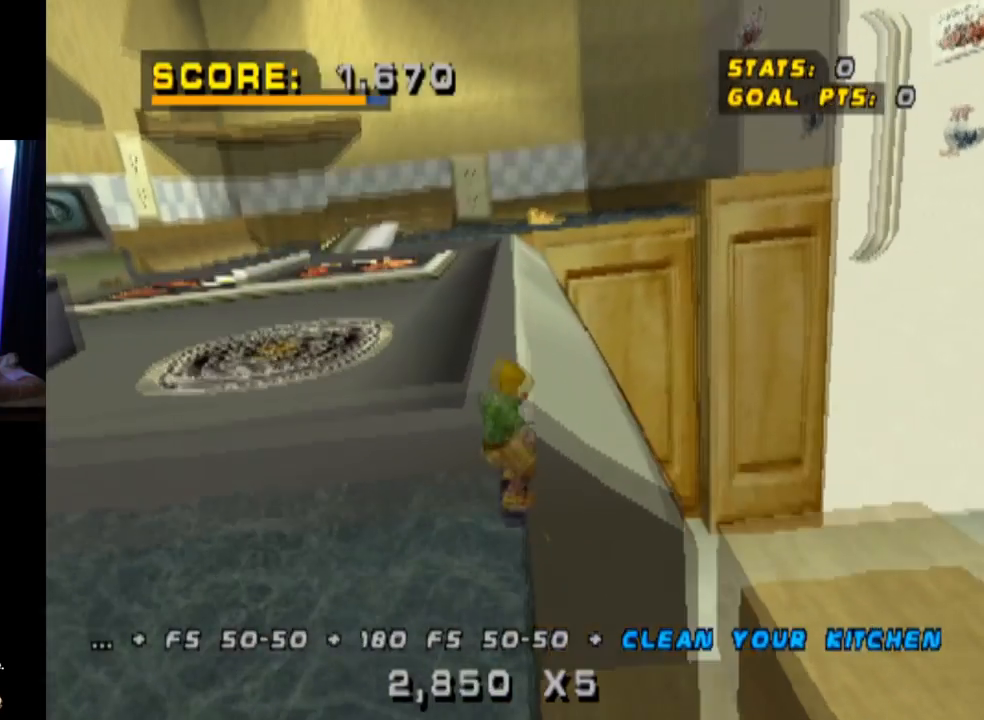
{"buttons": ["TRIANGLE"], "left_stick": "center", "right_stick": "center", "events": [[217, "TRIANGLE", "down"]]}
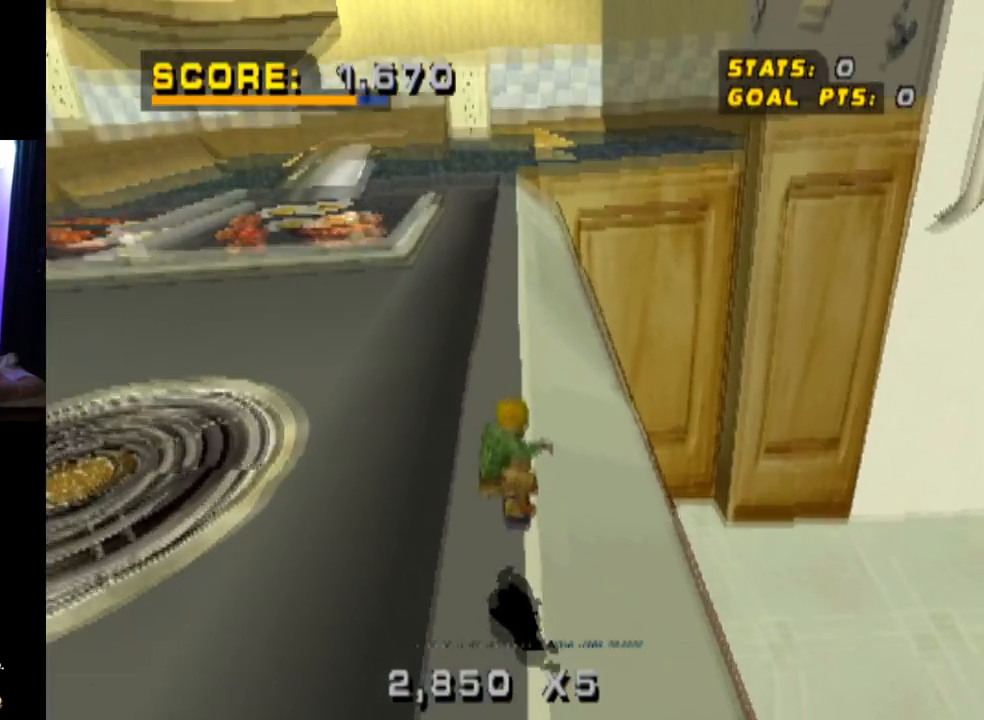
{"buttons": ["TRIANGLE"], "left_stick": "center", "right_stick": "center", "events": []}
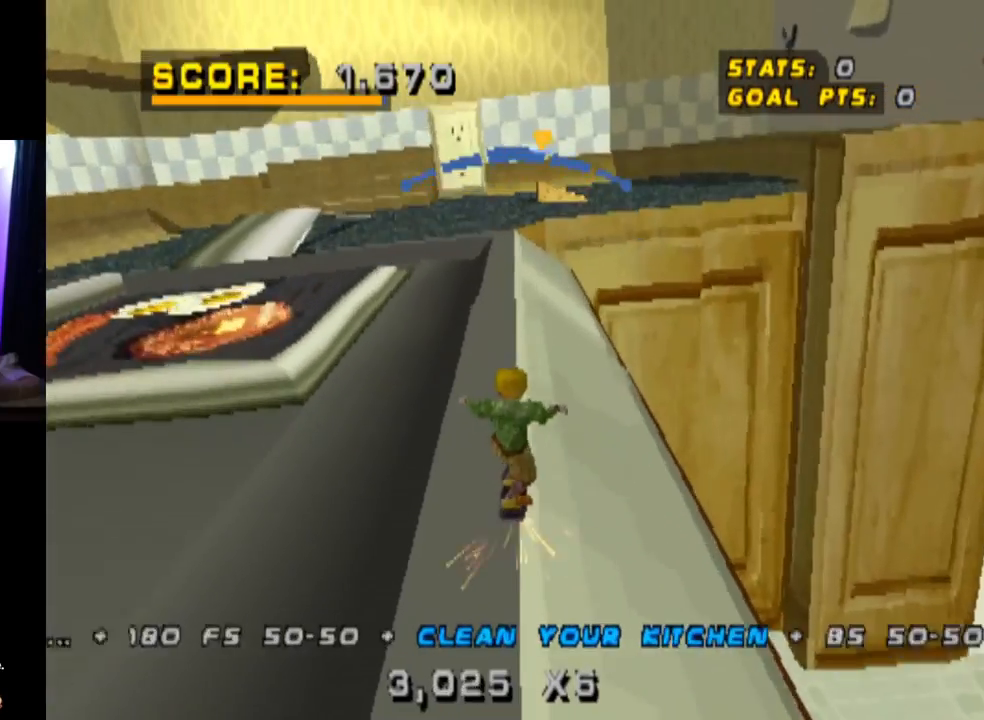
{"buttons": ["CROSS", "DPAD_DOWN", "DPAD_RIGHT"], "left_stick": "center", "right_stick": "center", "events": [[50, "CROSS", "down"], [133, "DPAD_LEFT", "down"], [250, "DPAD_LEFT", "up"], [317, "TRIANGLE", "up"], [484, "DPAD_RIGHT", "down"], [500, "DPAD_DOWN", "down"]]}
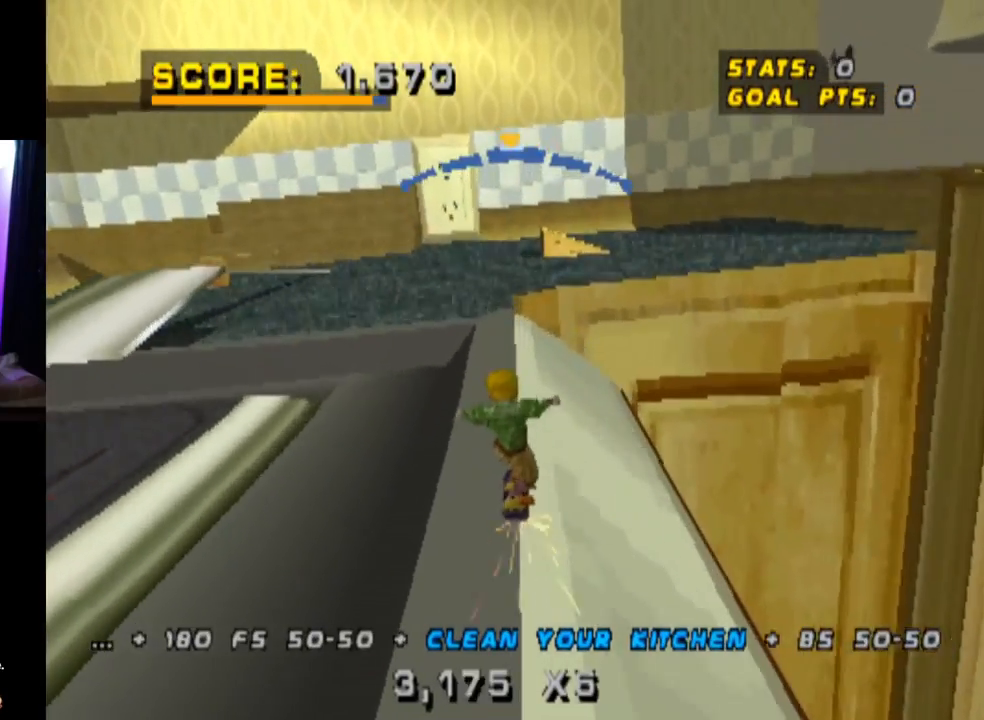
{"buttons": ["L1"], "left_stick": "center", "right_stick": "center", "events": [[117, "L1", "down"], [167, "SQUARE", "down"], [200, "CROSS", "up"], [317, "SQUARE", "up"], [417, "DPAD_DOWN", "up"], [467, "DPAD_RIGHT", "up"]]}
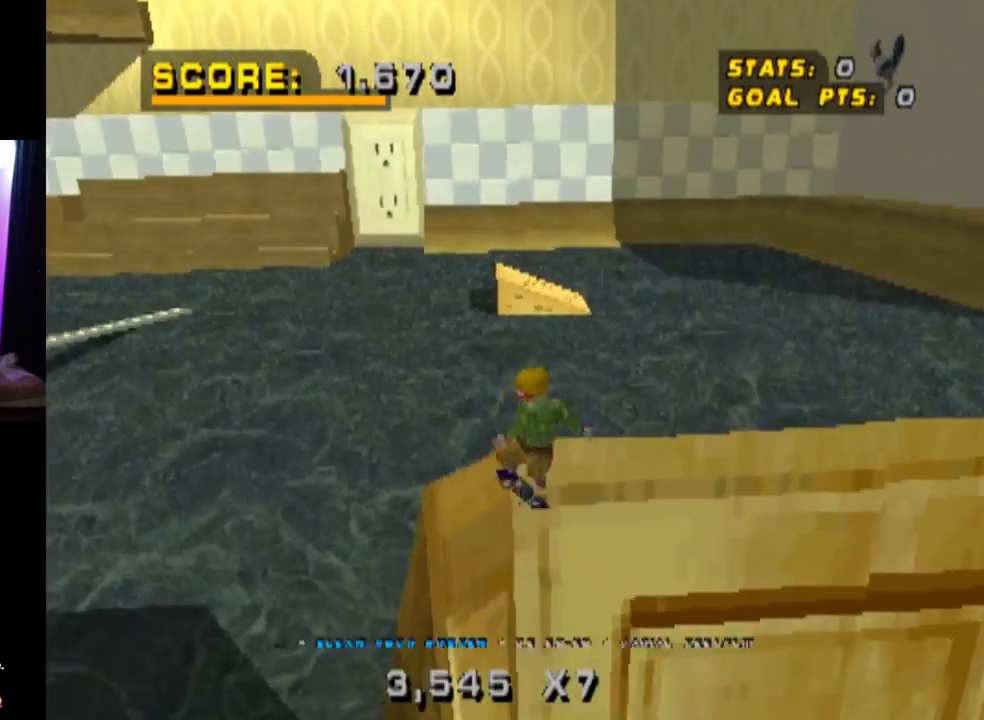
{"buttons": ["CROSS"], "left_stick": "center", "right_stick": "center", "events": [[100, "CROSS", "down"], [117, "L1", "up"]]}
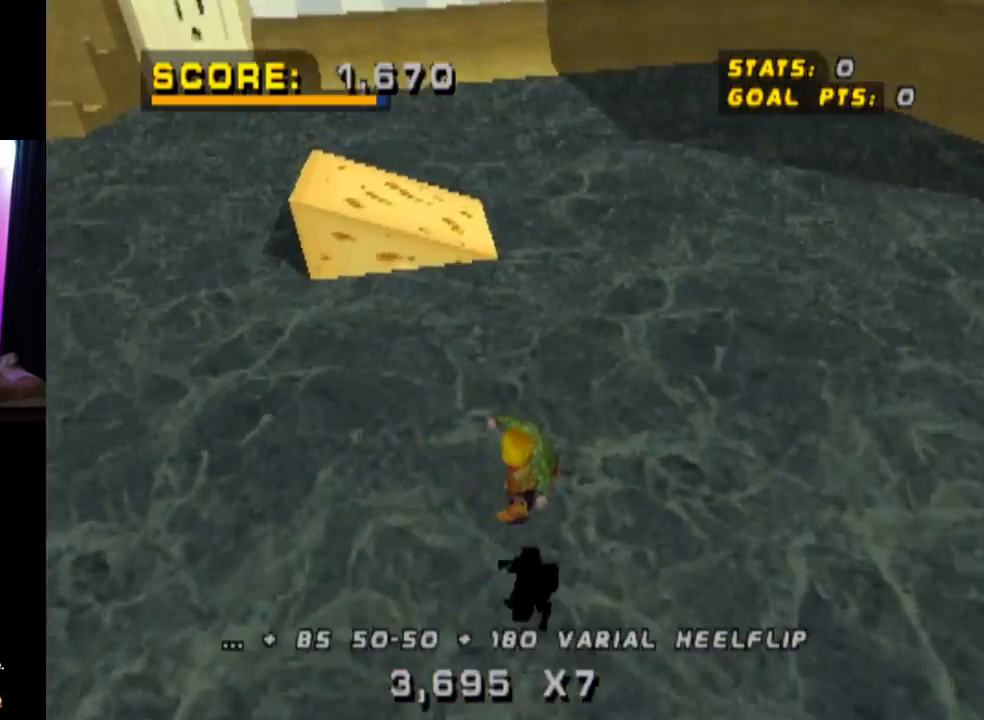
{"buttons": ["CROSS", "DPAD_RIGHT"], "left_stick": "center", "right_stick": "center", "events": [[117, "DPAD_RIGHT", "down"], [150, "DPAD_DOWN", "down"], [284, "DPAD_DOWN", "up"], [384, "DPAD_RIGHT", "up"], [484, "DPAD_RIGHT", "down"]]}
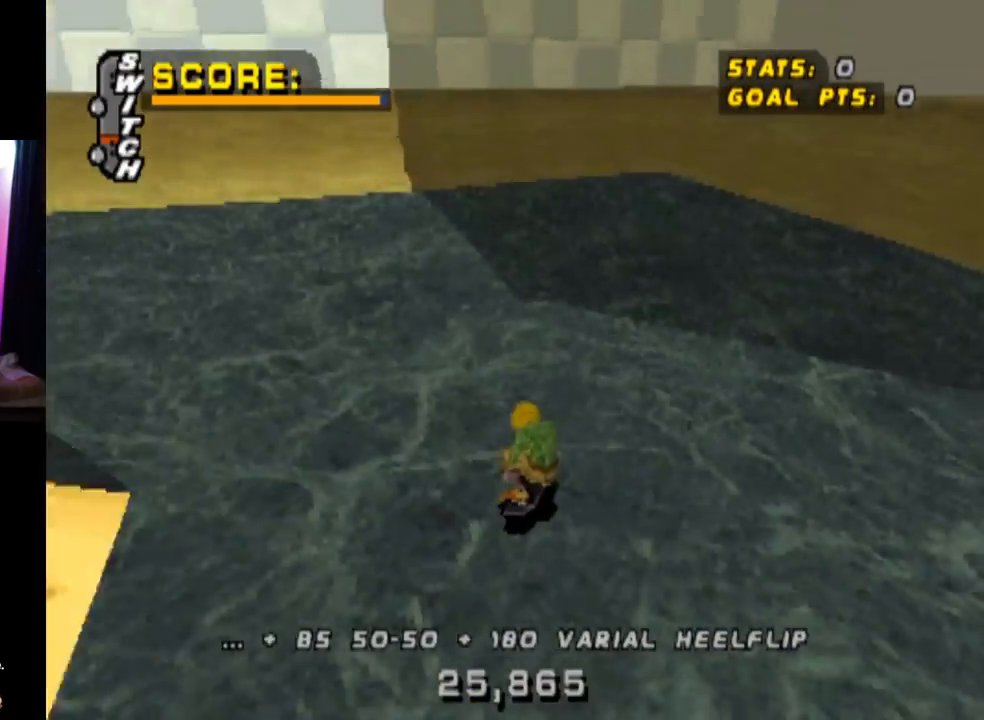
{"buttons": ["CROSS", "DPAD_RIGHT"], "left_stick": "center", "right_stick": "center", "events": [[117, "DPAD_RIGHT", "up"], [383, "DPAD_RIGHT", "down"]]}
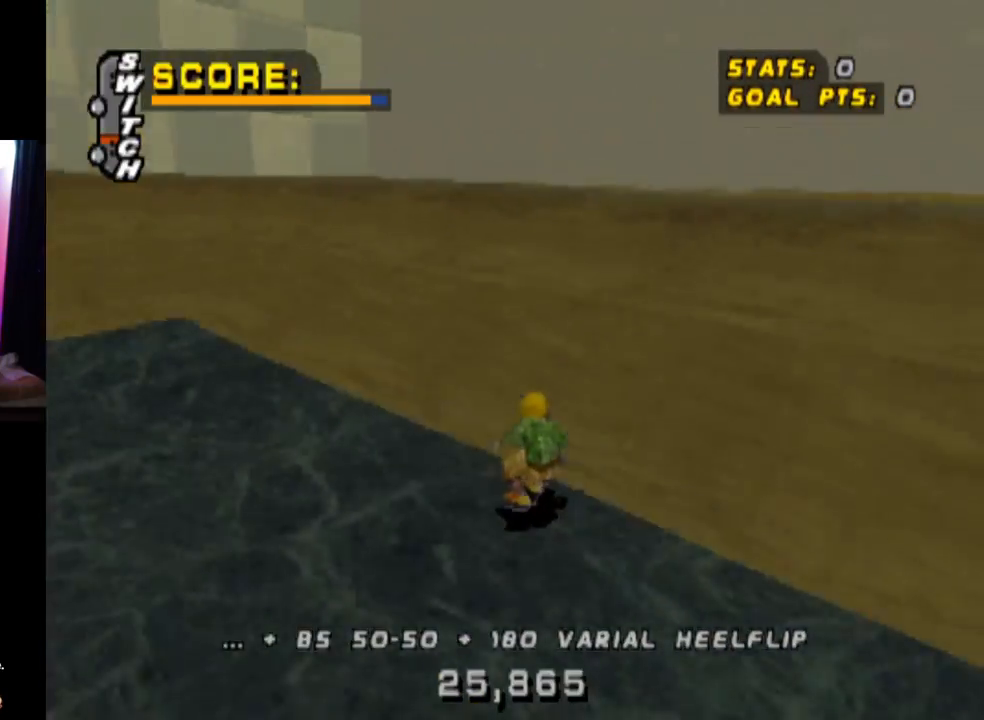
{"buttons": ["CIRCLE", "DPAD_RIGHT"], "left_stick": "center", "right_stick": "center", "events": [[17, "DPAD_RIGHT", "up"], [200, "CROSS", "up"], [217, "DPAD_RIGHT", "down"], [267, "CIRCLE", "down"]]}
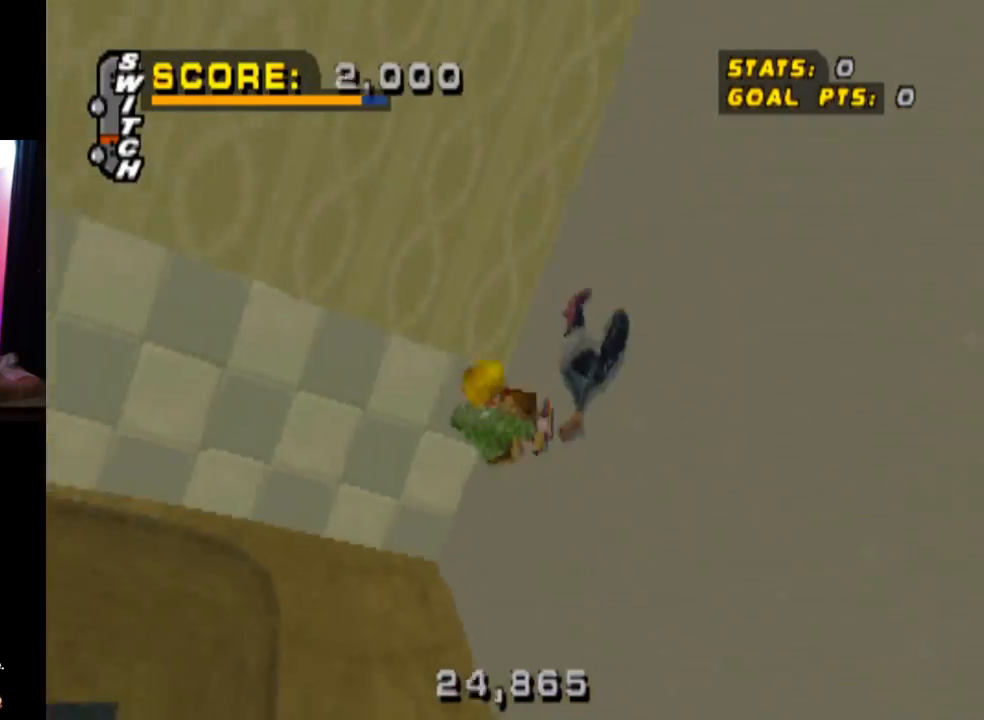
{"buttons": ["CIRCLE", "DPAD_DOWN", "DPAD_RIGHT"], "left_stick": "center", "right_stick": "center", "events": [[117, "DPAD_DOWN", "down"], [183, "DPAD_DOWN", "up"], [350, "DPAD_DOWN", "down"]]}
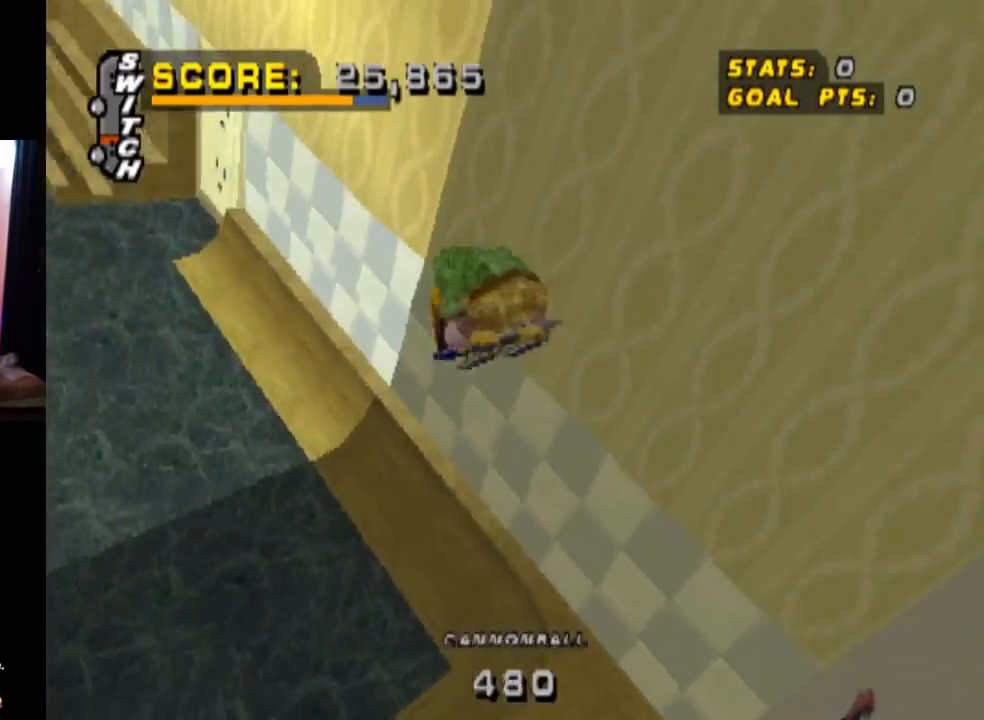
{"buttons": ["CIRCLE", "DPAD_DOWN", "DPAD_RIGHT"], "left_stick": "center", "right_stick": "center", "events": []}
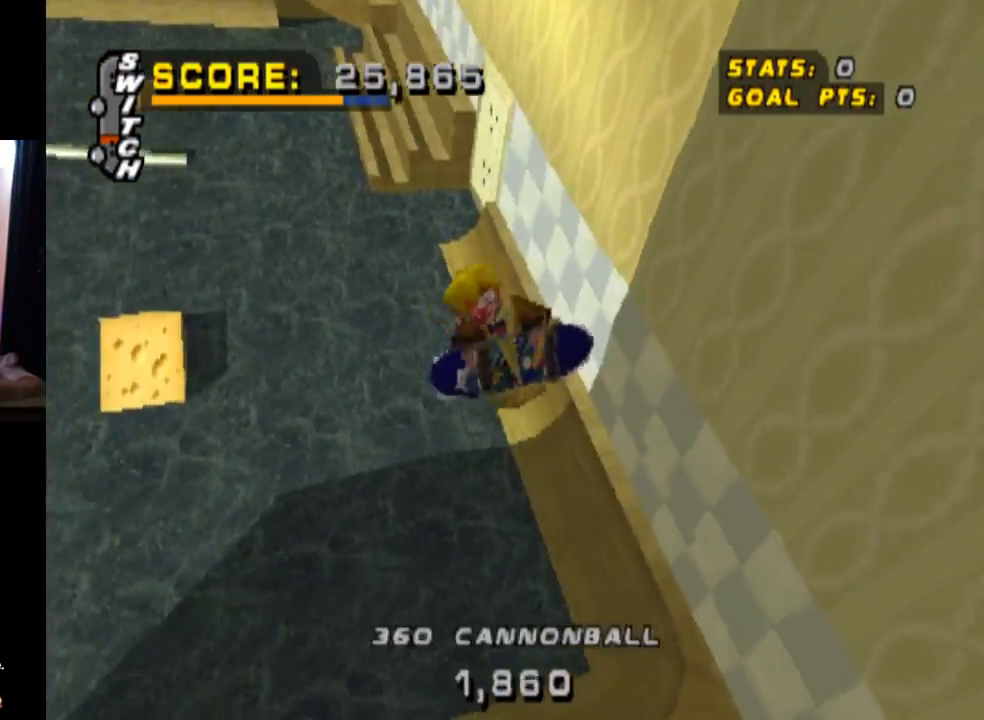
{"buttons": ["CIRCLE", "DPAD_DOWN", "DPAD_RIGHT"], "left_stick": "center", "right_stick": "center", "events": []}
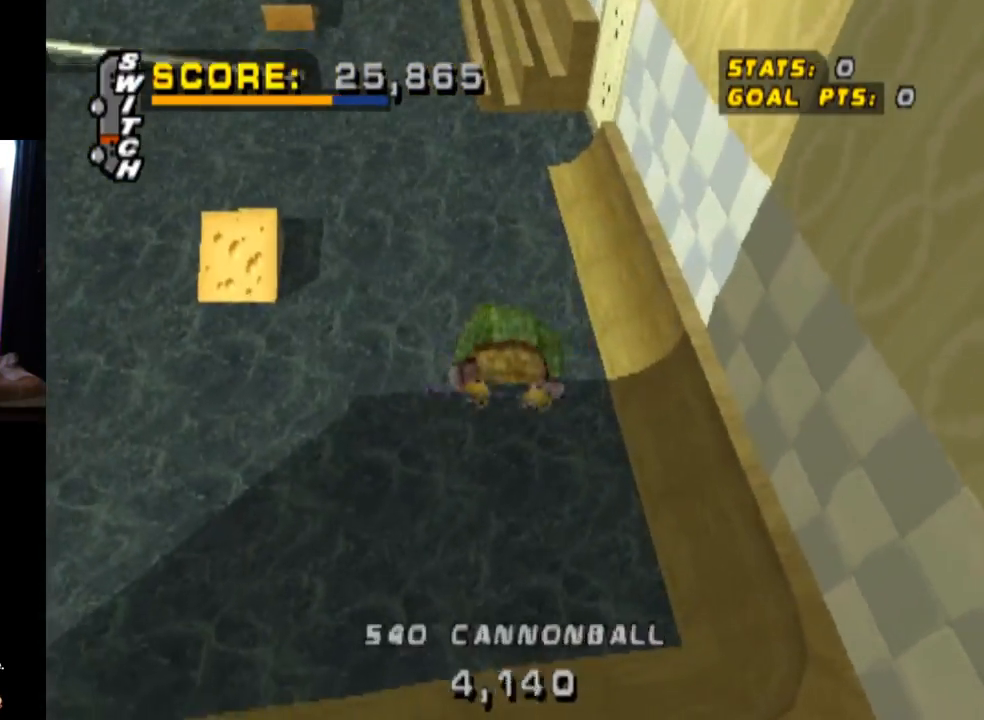
{"buttons": [], "left_stick": "center", "right_stick": "center", "events": [[234, "DPAD_DOWN", "up"], [284, "CIRCLE", "up"], [351, "DPAD_RIGHT", "up"]]}
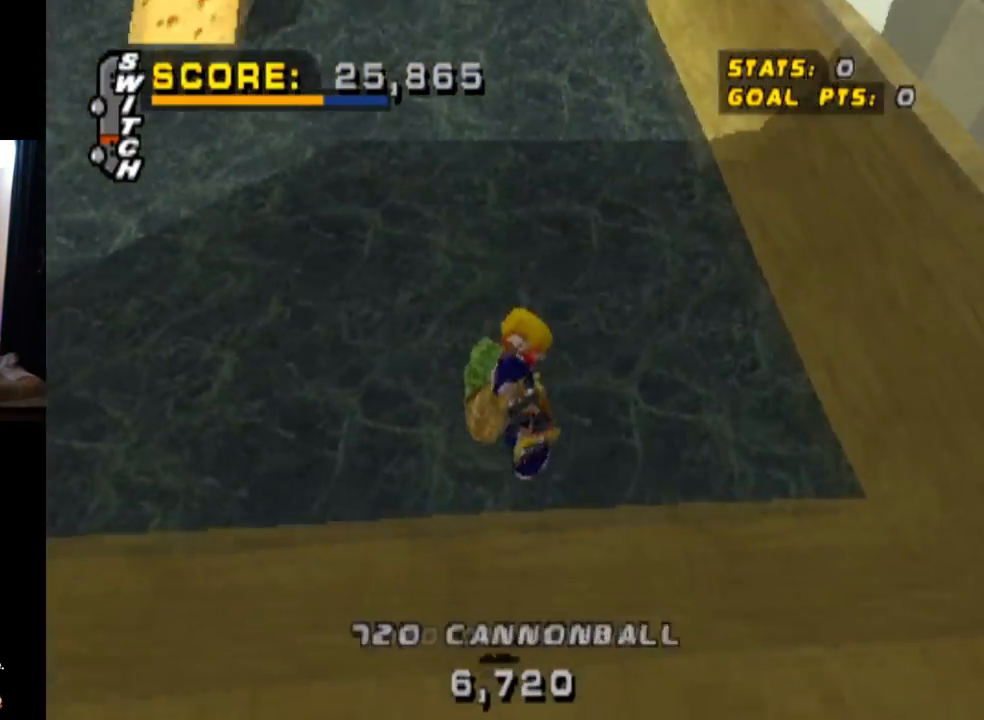
{"buttons": ["DPAD_DOWN"], "left_stick": "center", "right_stick": "center", "events": [[33, "DPAD_DOWN", "down"]]}
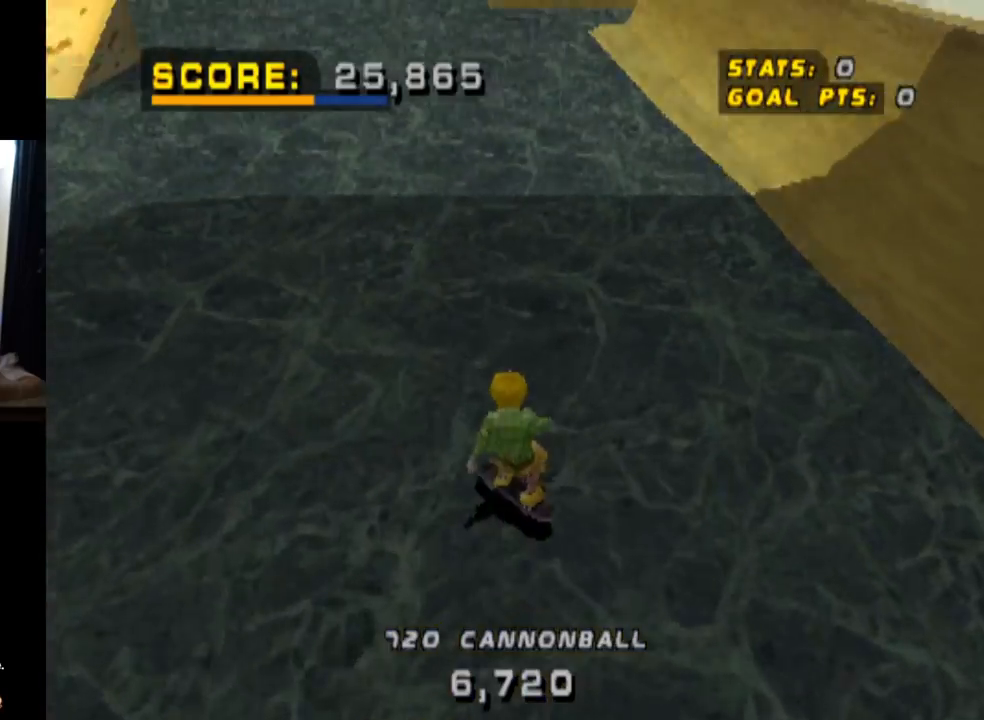
{"buttons": ["DPAD_DOWN", "DPAD_LEFT"], "left_stick": "center", "right_stick": "center", "events": [[200, "DPAD_LEFT", "down"]]}
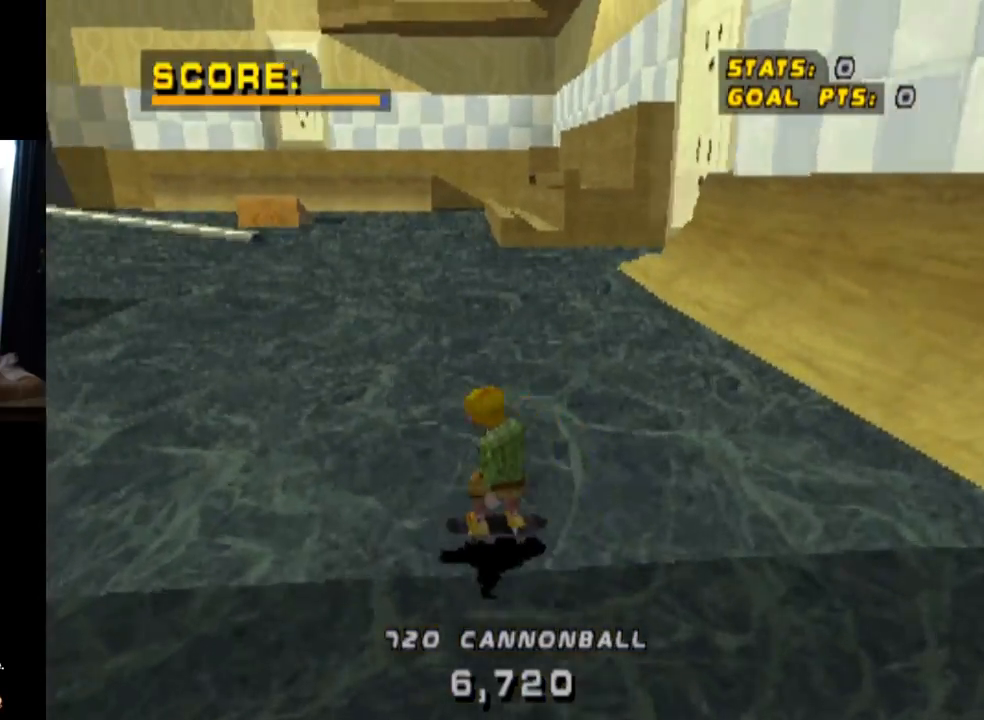
{"buttons": ["DPAD_DOWN"], "left_stick": "center", "right_stick": "center", "events": [[200, "DPAD_LEFT", "up"]]}
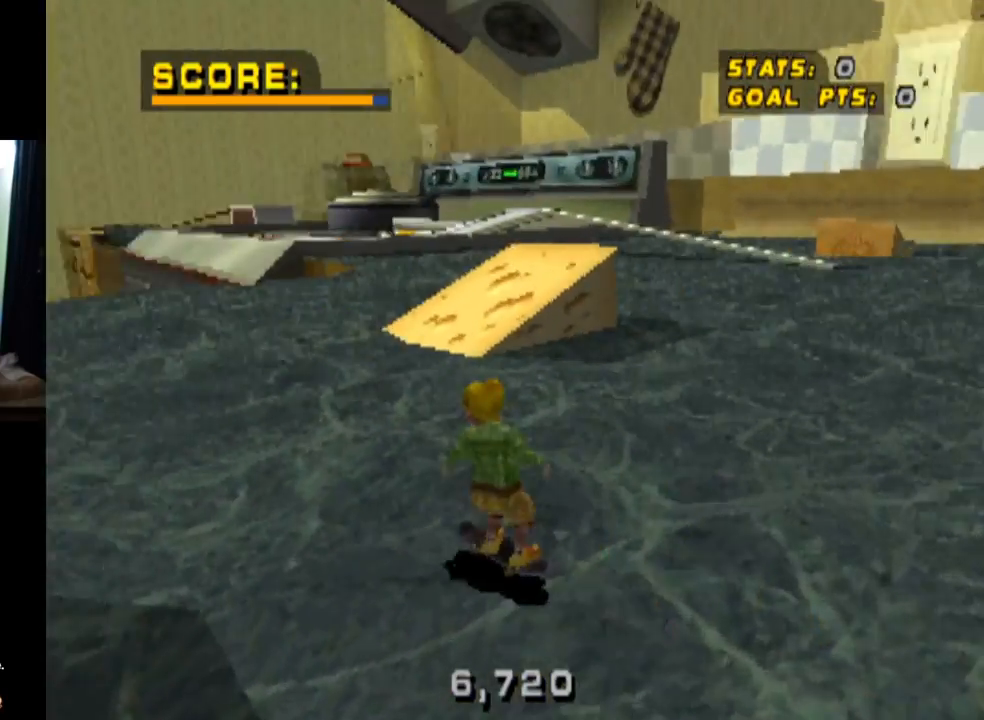
{"buttons": [], "left_stick": "center", "right_stick": "center", "events": [[67, "DPAD_RIGHT", "down"], [301, "DPAD_RIGHT", "up"], [367, "DPAD_DOWN", "up"]]}
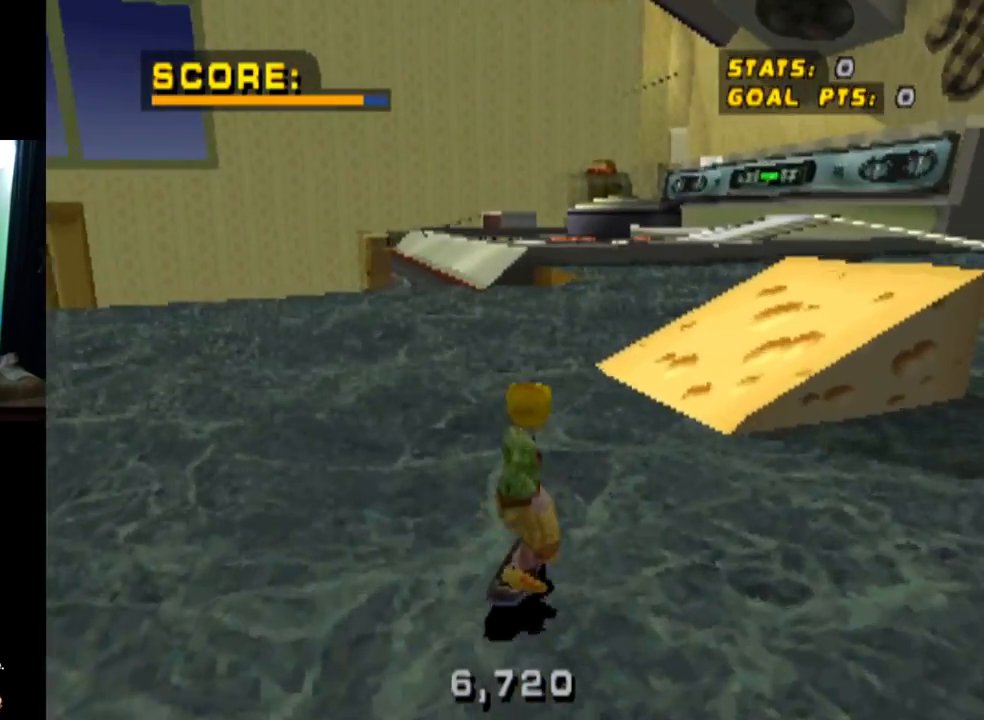
{"buttons": [], "left_stick": "center", "right_stick": "center", "events": [[50, "DPAD_LEFT", "down"], [200, "DPAD_LEFT", "up"]]}
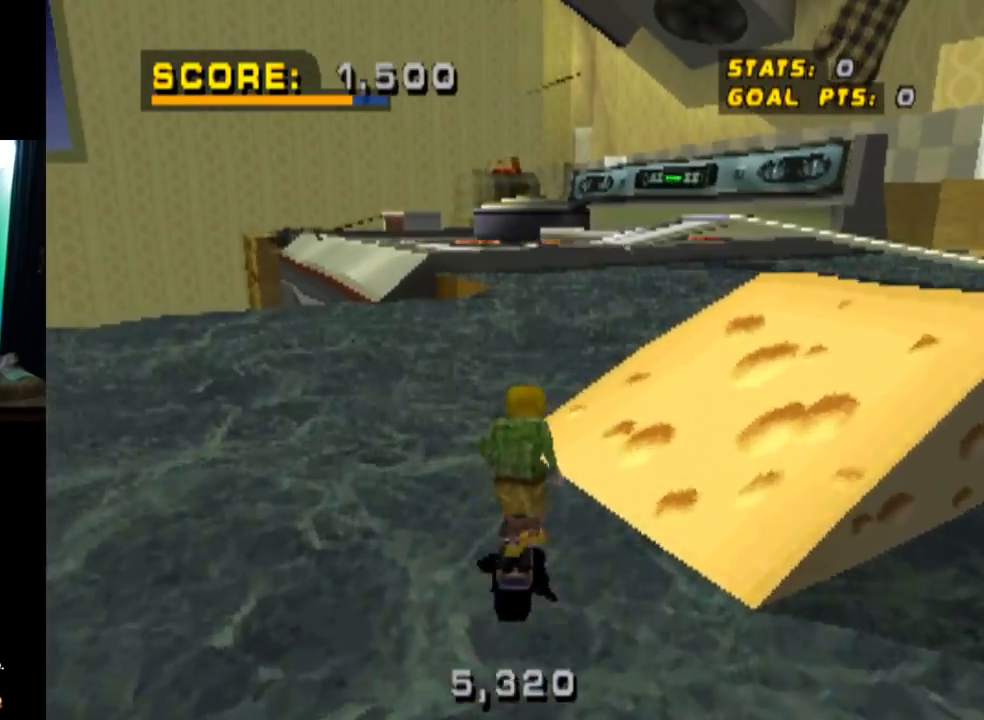
{"buttons": ["DPAD_DOWN"], "left_stick": "center", "right_stick": "center", "events": [[367, "DPAD_DOWN", "down"]]}
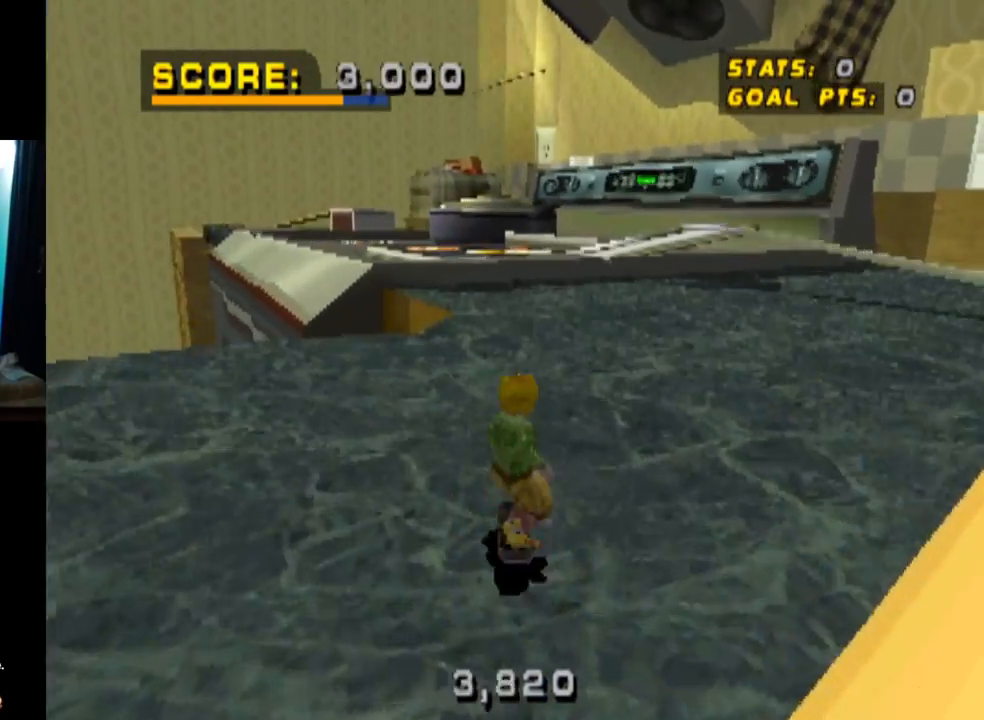
{"buttons": ["DPAD_DOWN"], "left_stick": "center", "right_stick": "center", "events": [[150, "DPAD_LEFT", "down"], [267, "DPAD_LEFT", "up"]]}
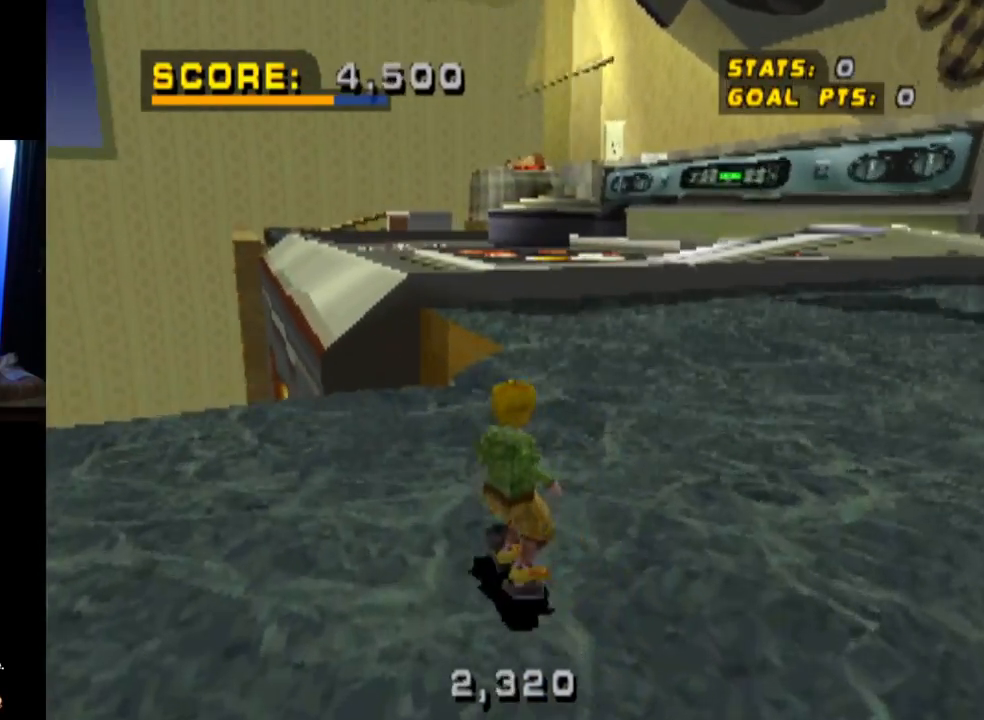
{"buttons": [], "left_stick": "center", "right_stick": "center", "events": [[116, "DPAD_RIGHT", "down"], [300, "DPAD_DOWN", "up"], [467, "DPAD_RIGHT", "up"]]}
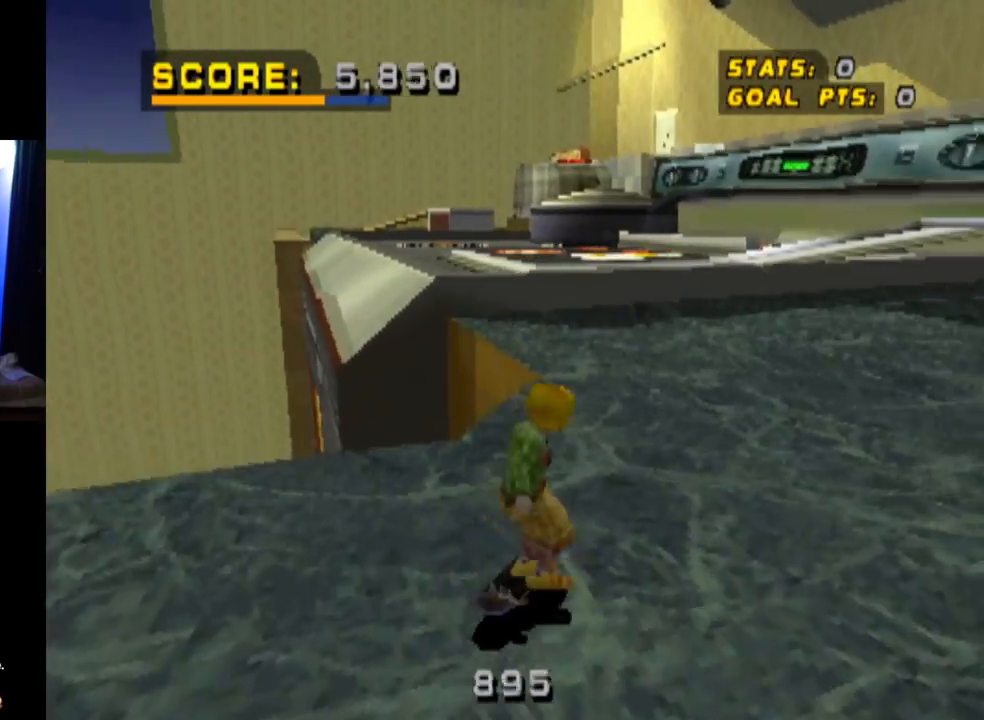
{"buttons": ["DPAD_DOWN"], "left_stick": "center", "right_stick": "center", "events": [[167, "DPAD_LEFT", "down"], [234, "DPAD_DOWN", "down"], [334, "DPAD_LEFT", "up"]]}
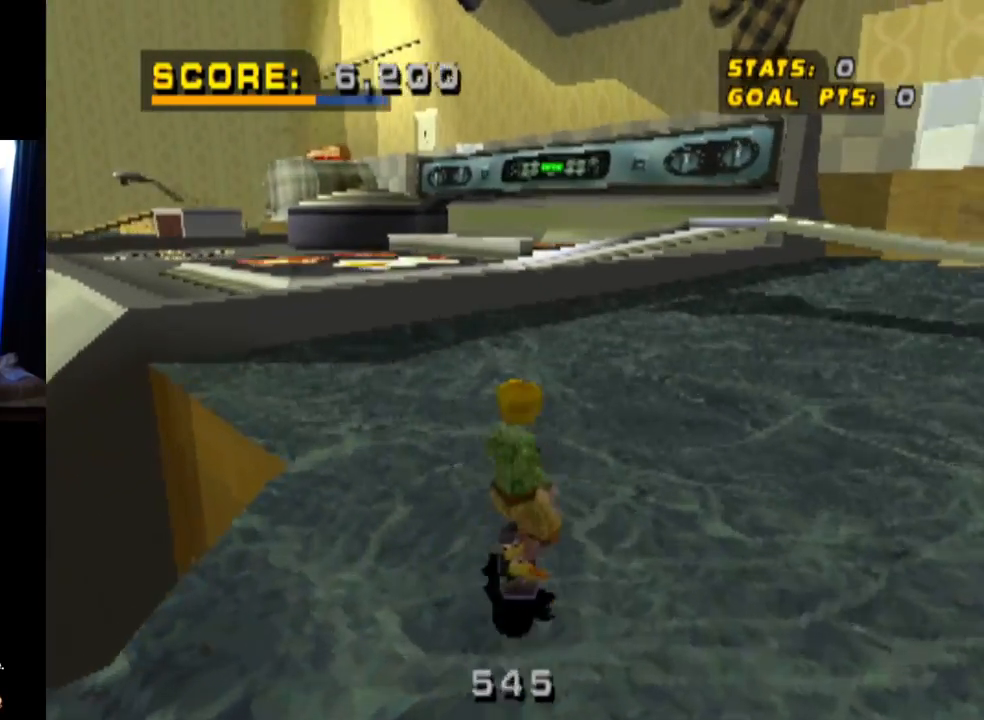
{"buttons": ["DPAD_LEFT"], "left_stick": "center", "right_stick": "center", "events": [[50, "DPAD_LEFT", "down"], [250, "DPAD_LEFT", "up"], [400, "DPAD_DOWN", "up"], [400, "DPAD_LEFT", "down"]]}
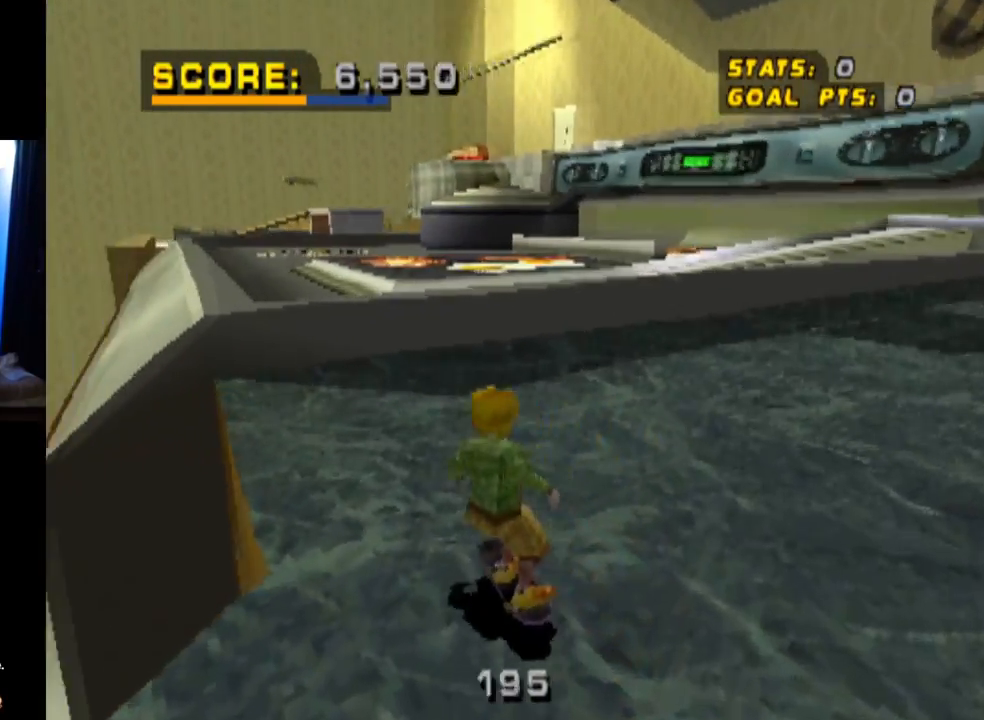
{"buttons": ["DPAD_DOWN"], "left_stick": "center", "right_stick": "center", "events": [[67, "DPAD_LEFT", "up"], [83, "DPAD_DOWN", "down"]]}
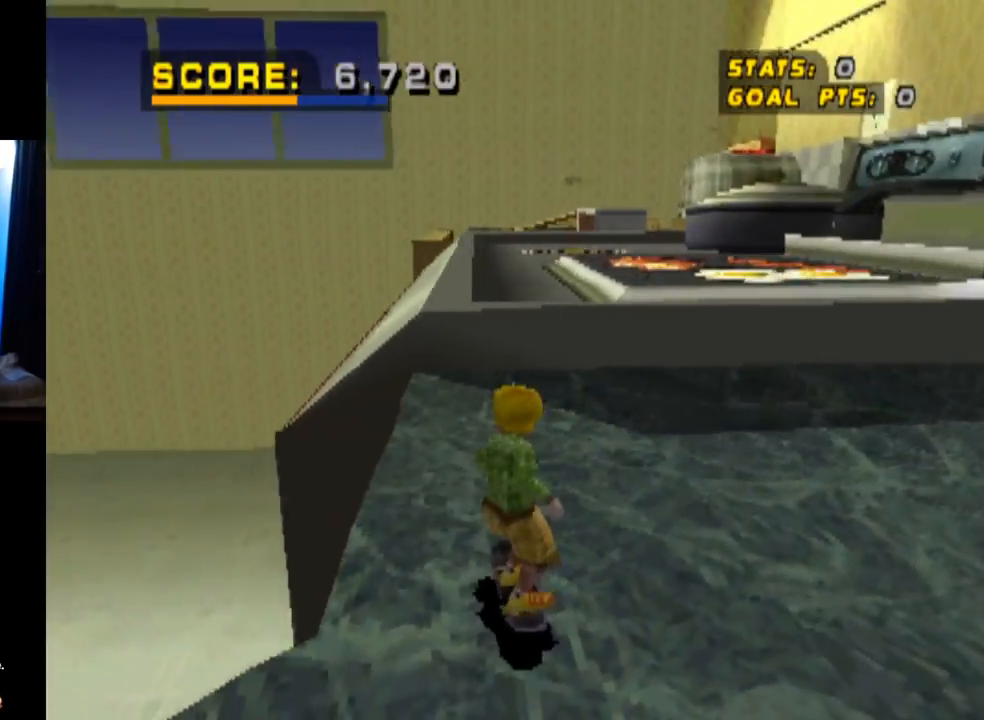
{"buttons": ["DPAD_DOWN"], "left_stick": "center", "right_stick": "center", "events": [[216, "DPAD_LEFT", "down"], [483, "DPAD_LEFT", "up"]]}
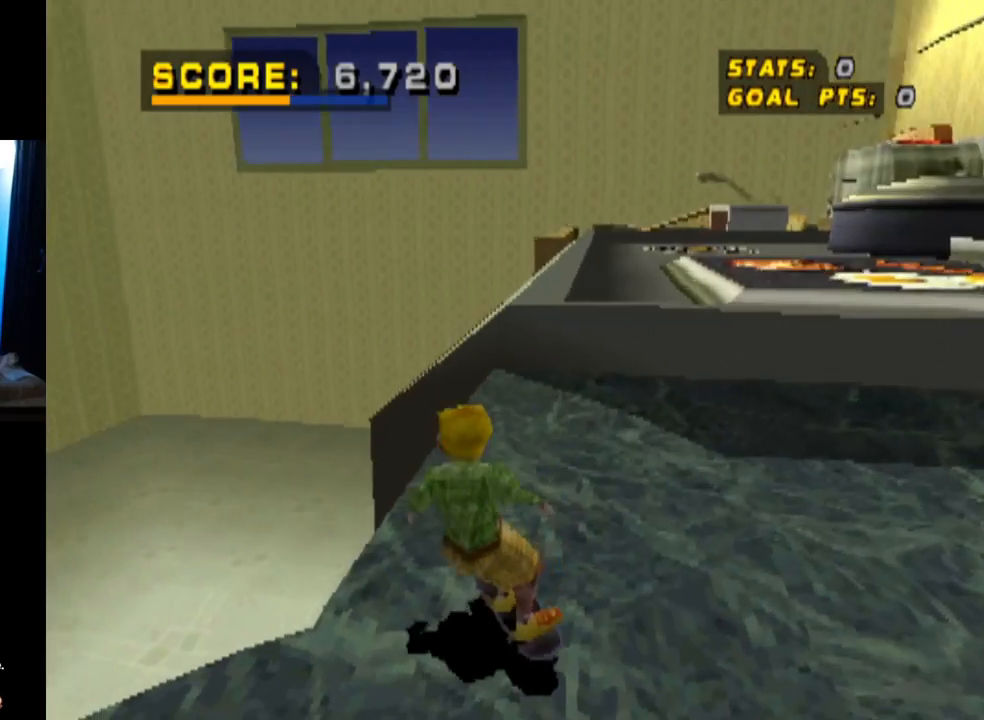
{"buttons": ["DPAD_DOWN"], "left_stick": "center", "right_stick": "center", "events": []}
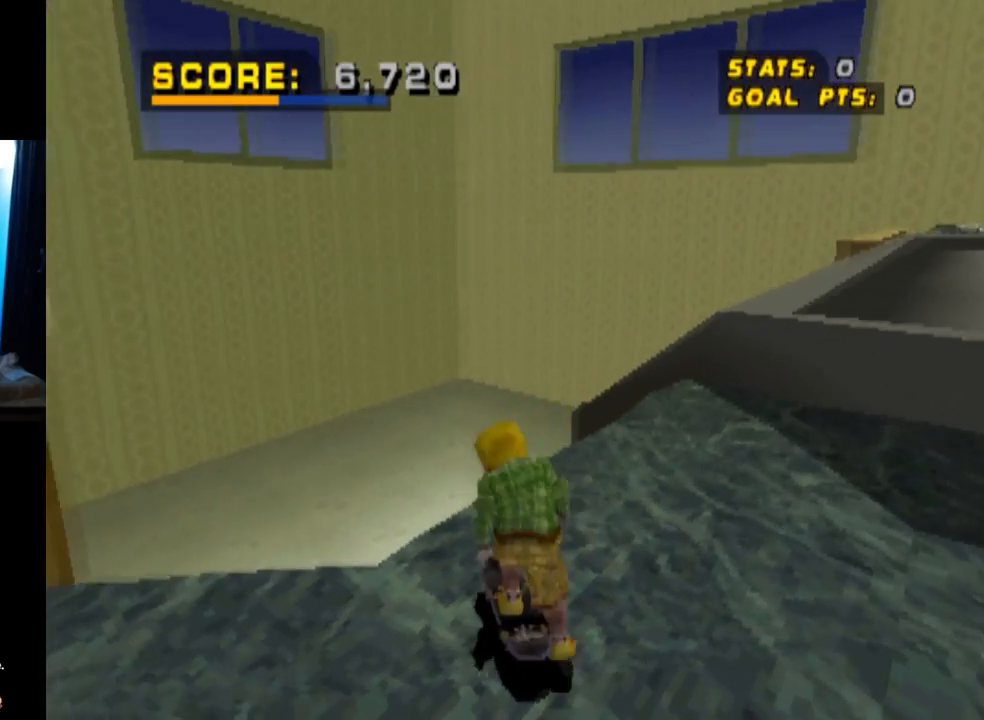
{"buttons": ["DPAD_DOWN"], "left_stick": "center", "right_stick": "center", "events": []}
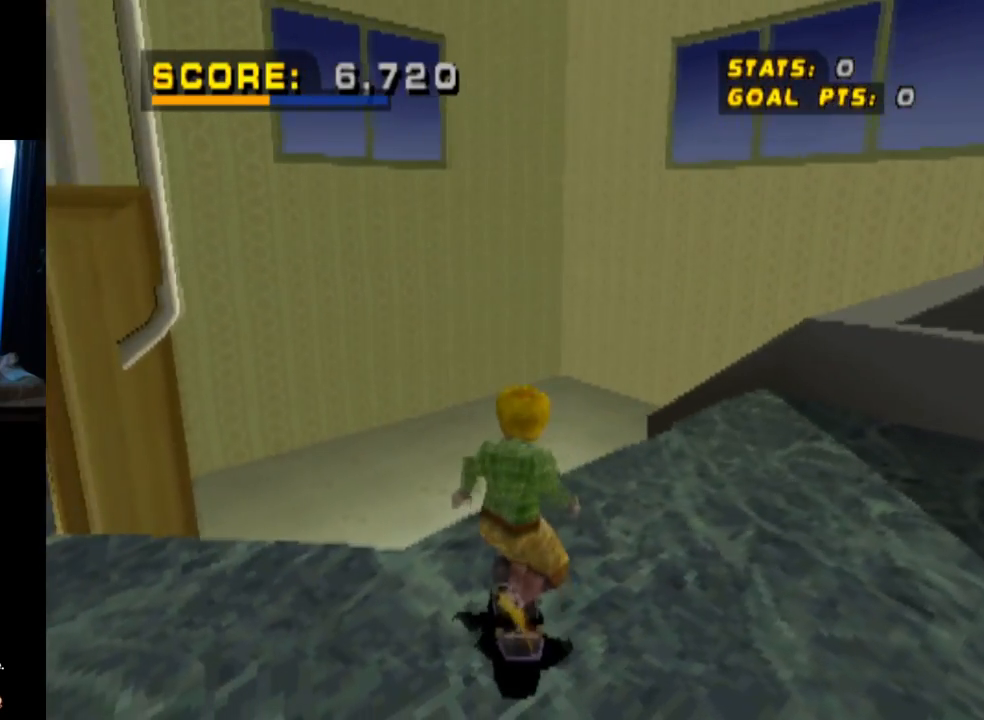
{"buttons": ["DPAD_DOWN"], "left_stick": "center", "right_stick": "center", "events": []}
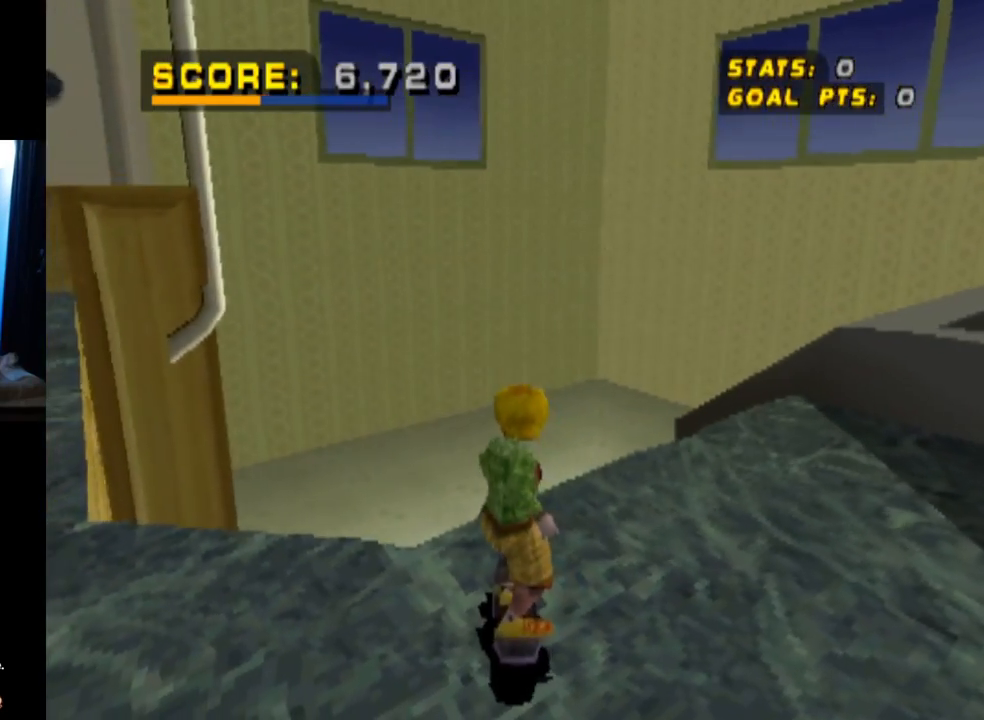
{"buttons": ["DPAD_DOWN"], "left_stick": "center", "right_stick": "center", "events": []}
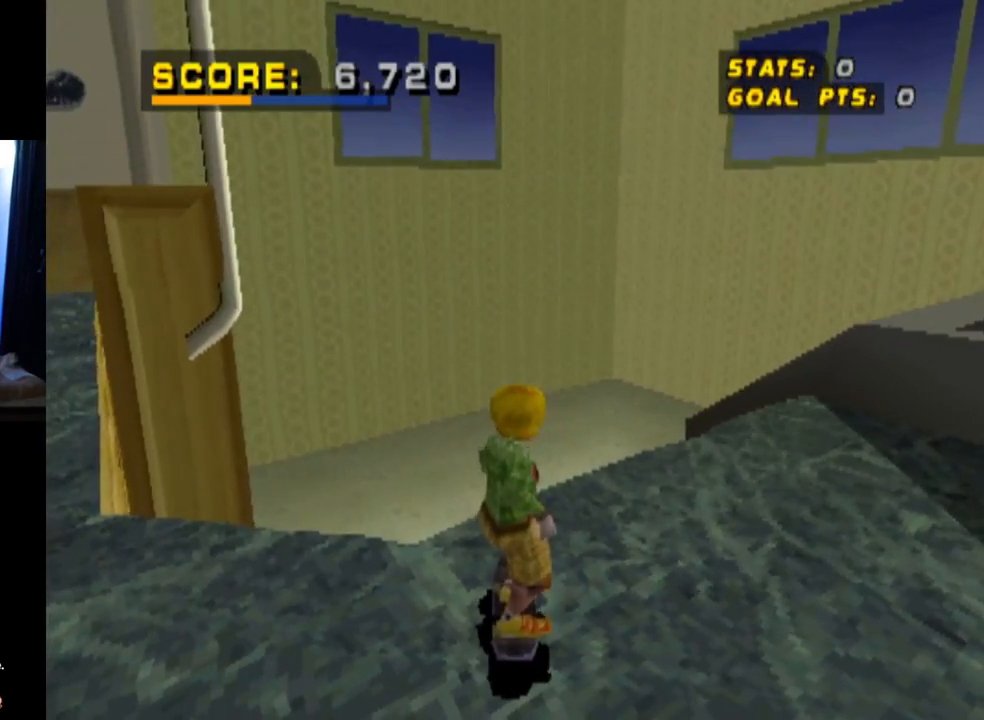
{"buttons": ["DPAD_DOWN"], "left_stick": "center", "right_stick": "center", "events": []}